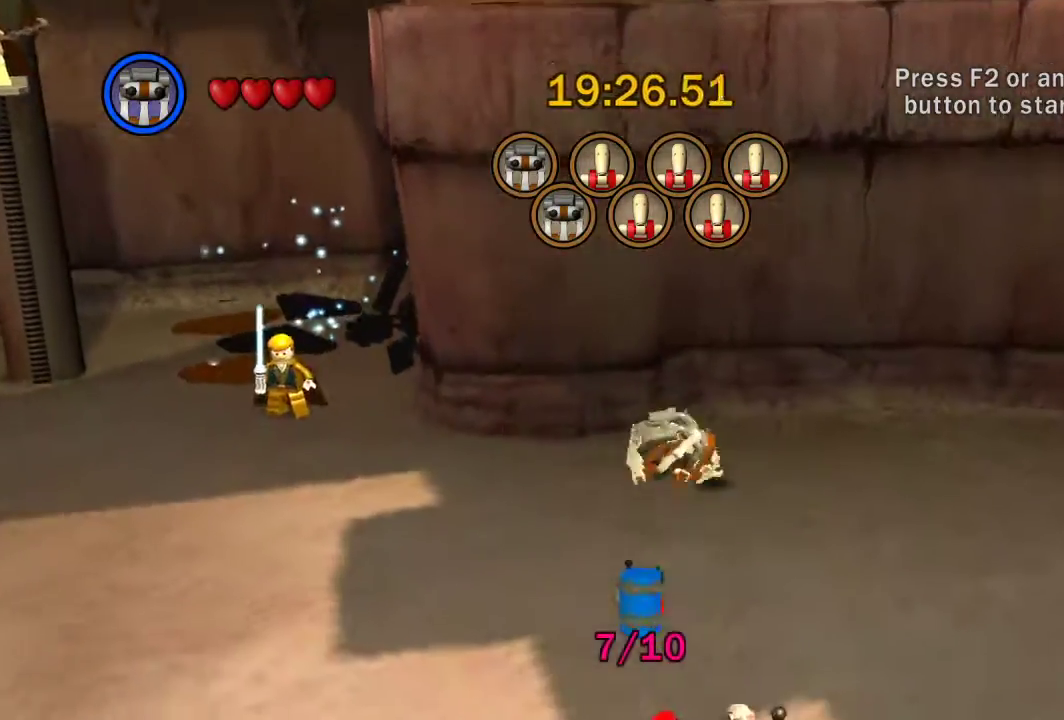
Gameplay with a controller (Xbox layout); each line is a JSON object with the inputs held at the frame after it. "events" lists button and stick changes between this image and that frame as [ms after this image, input, new state], when the widget could be followed in between. Not read: R3 right_stick.
{"buttons": [], "left_stick": "right", "events": []}
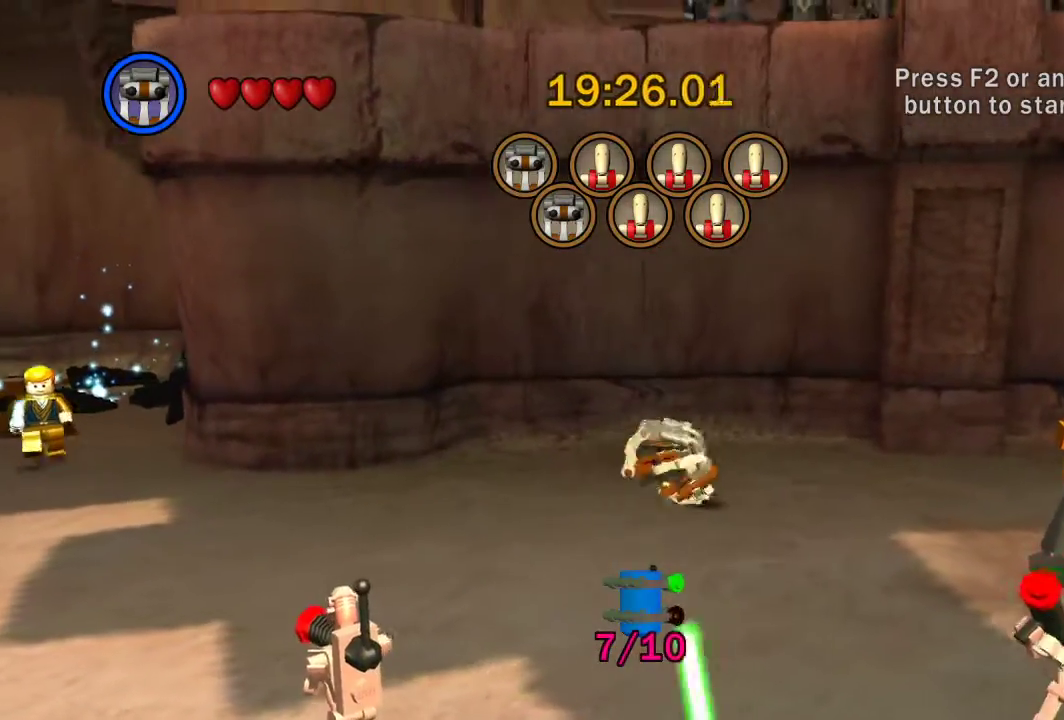
{"buttons": [], "left_stick": "right", "events": []}
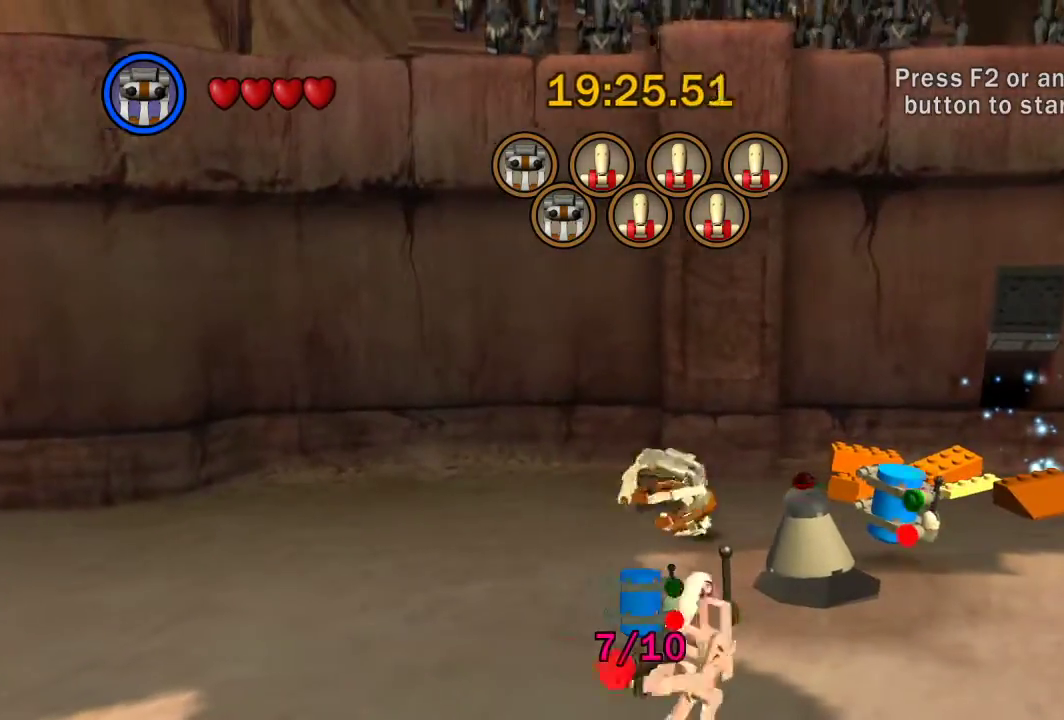
{"buttons": [], "left_stick": "right", "events": []}
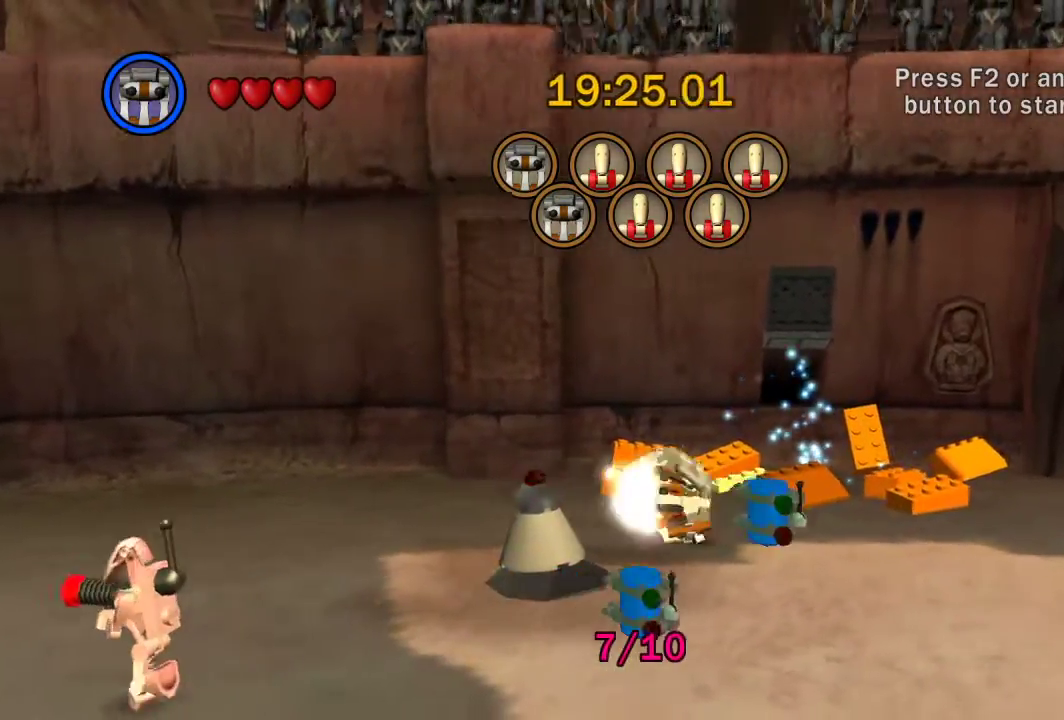
{"buttons": [], "left_stick": "right", "events": []}
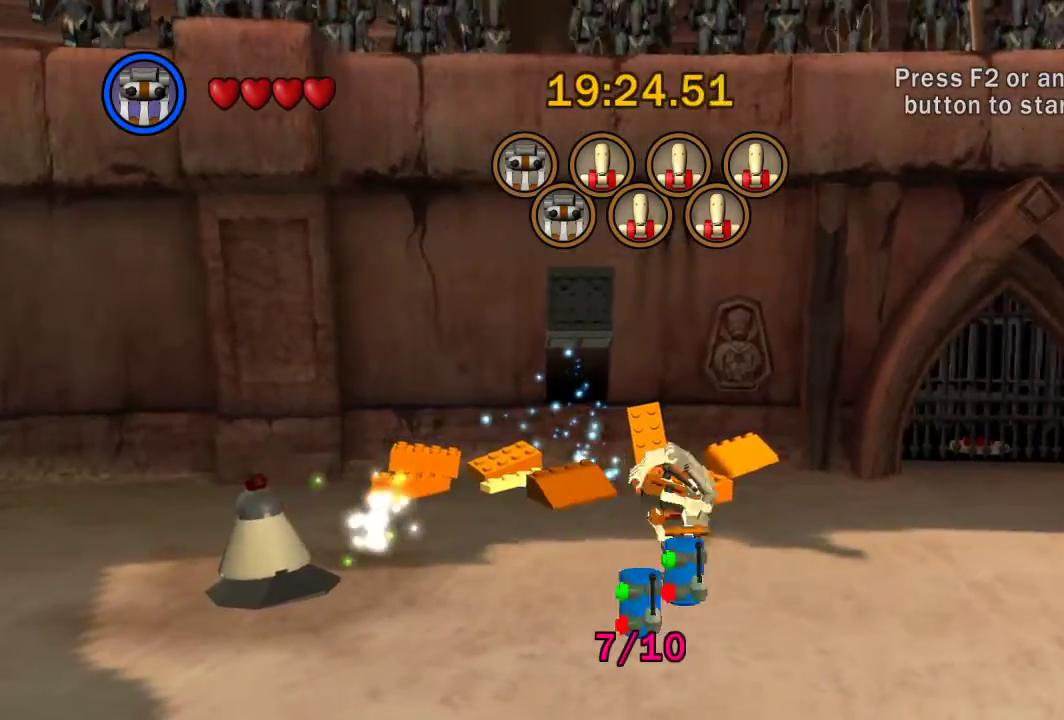
{"buttons": [], "left_stick": "right", "events": []}
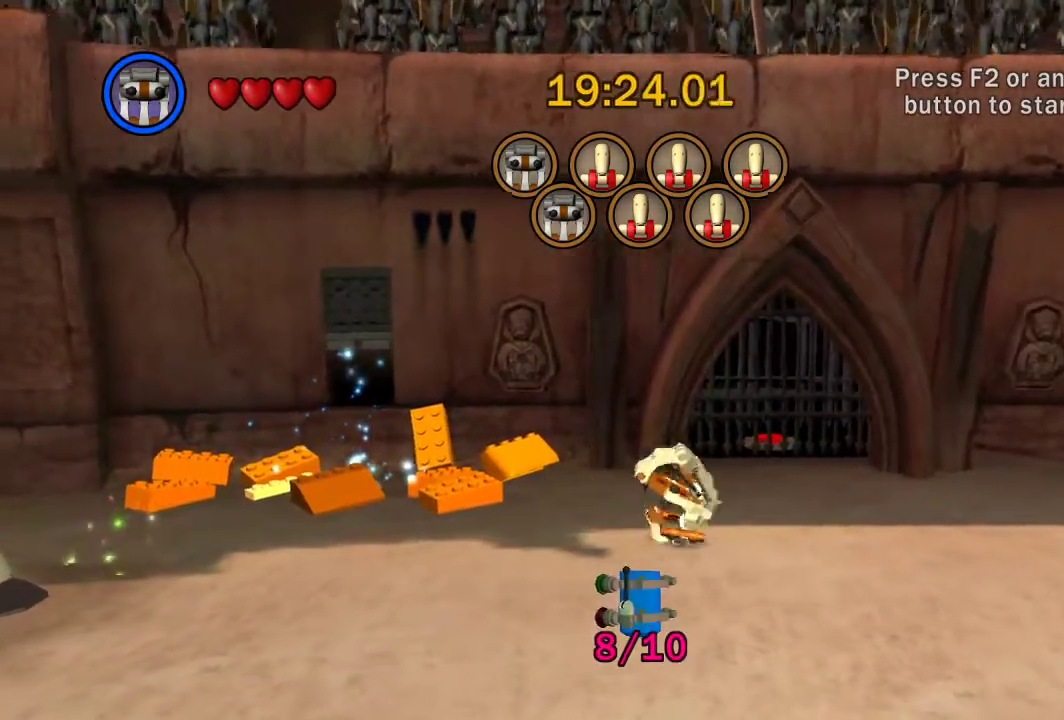
{"buttons": [], "left_stick": "right", "events": []}
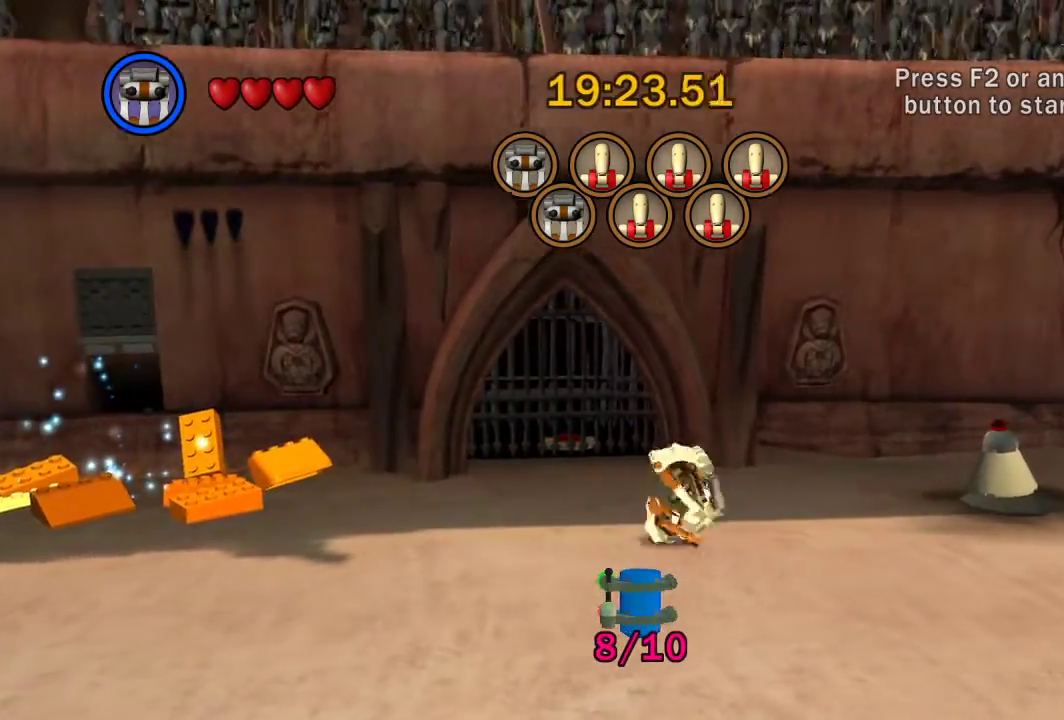
{"buttons": [], "left_stick": "right", "events": []}
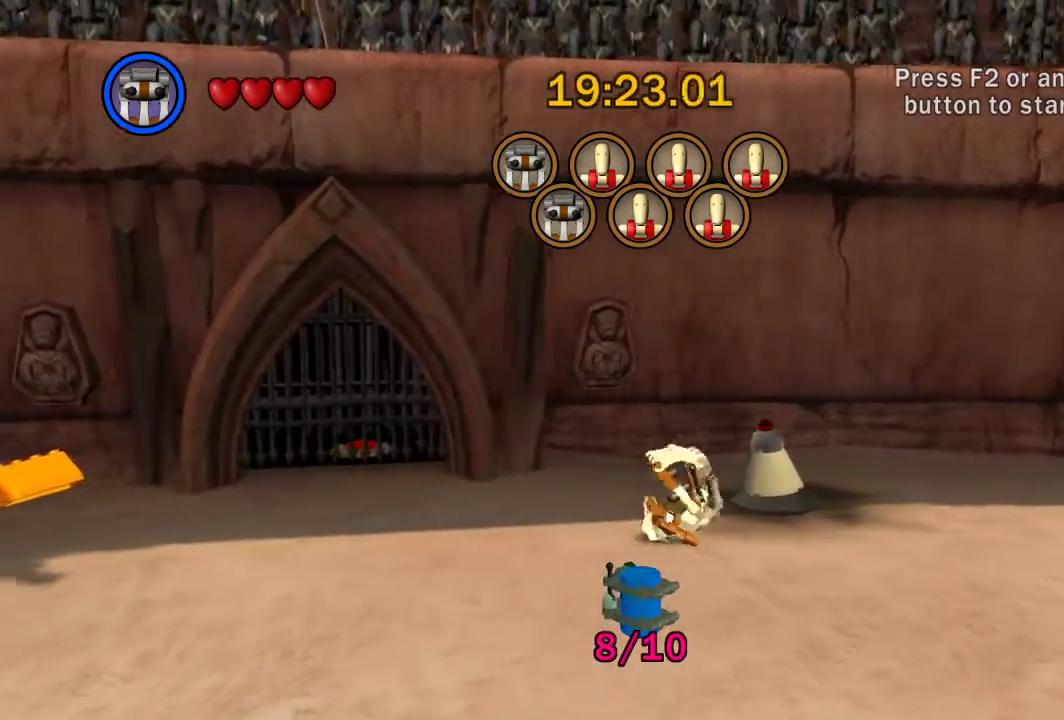
{"buttons": [], "left_stick": "right", "events": []}
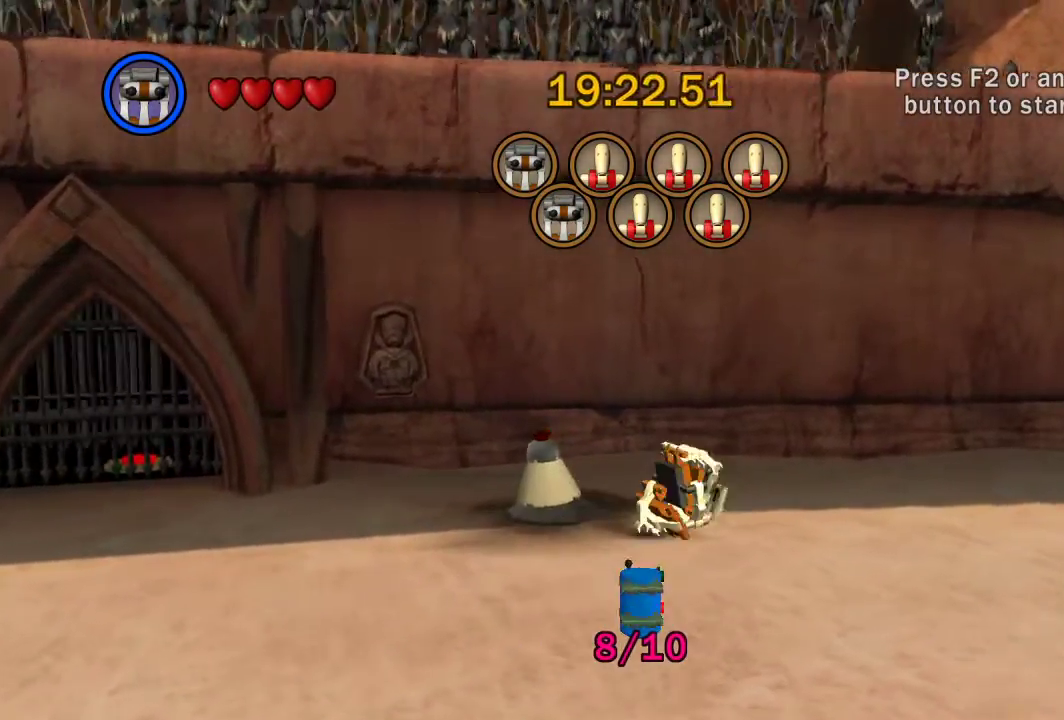
{"buttons": [], "left_stick": "right", "events": []}
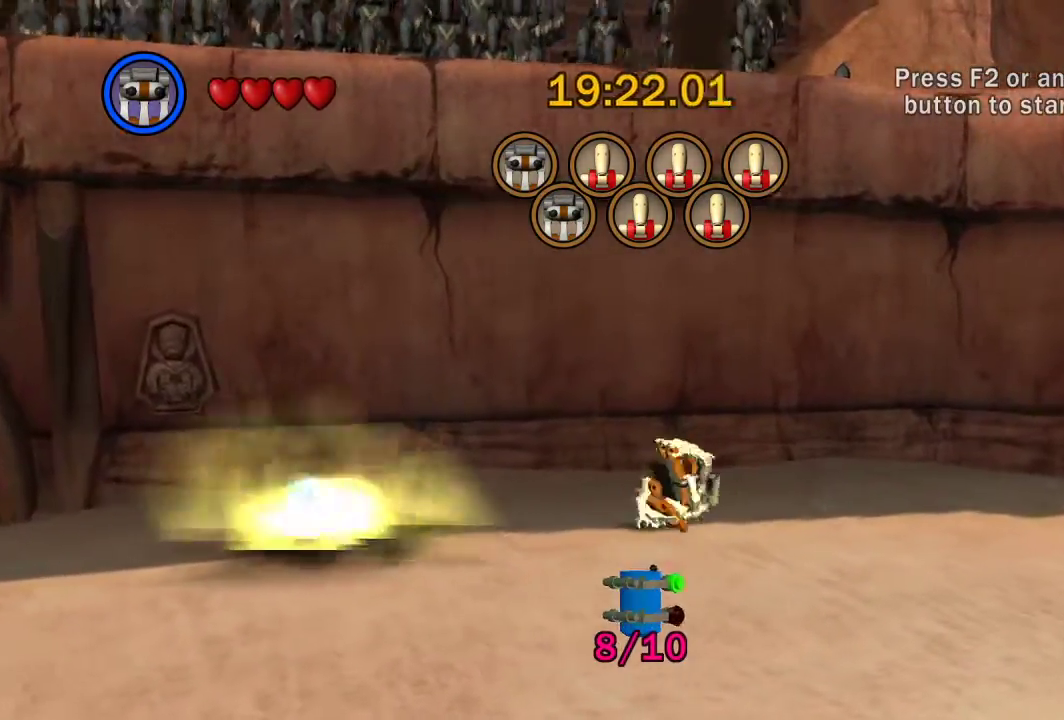
{"buttons": [], "left_stick": "right", "events": []}
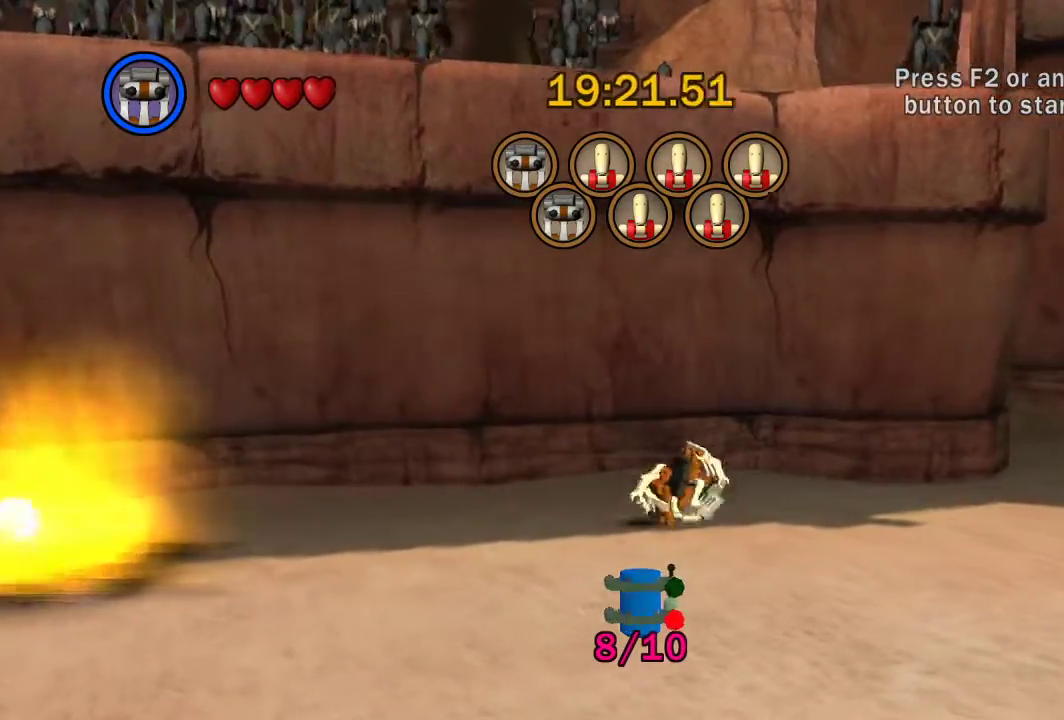
{"buttons": [], "left_stick": "right", "events": [[317, "left_stick", "up-right"], [384, "left_stick", "right"]]}
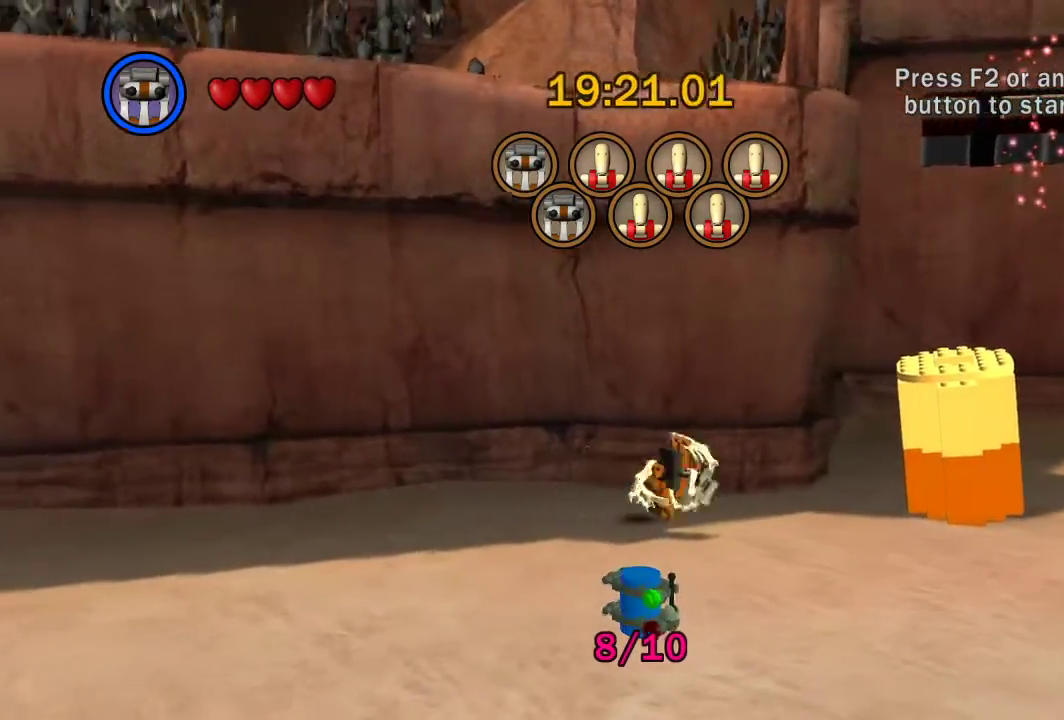
{"buttons": [], "left_stick": "up-right", "events": [[250, "left_stick", "up-right"]]}
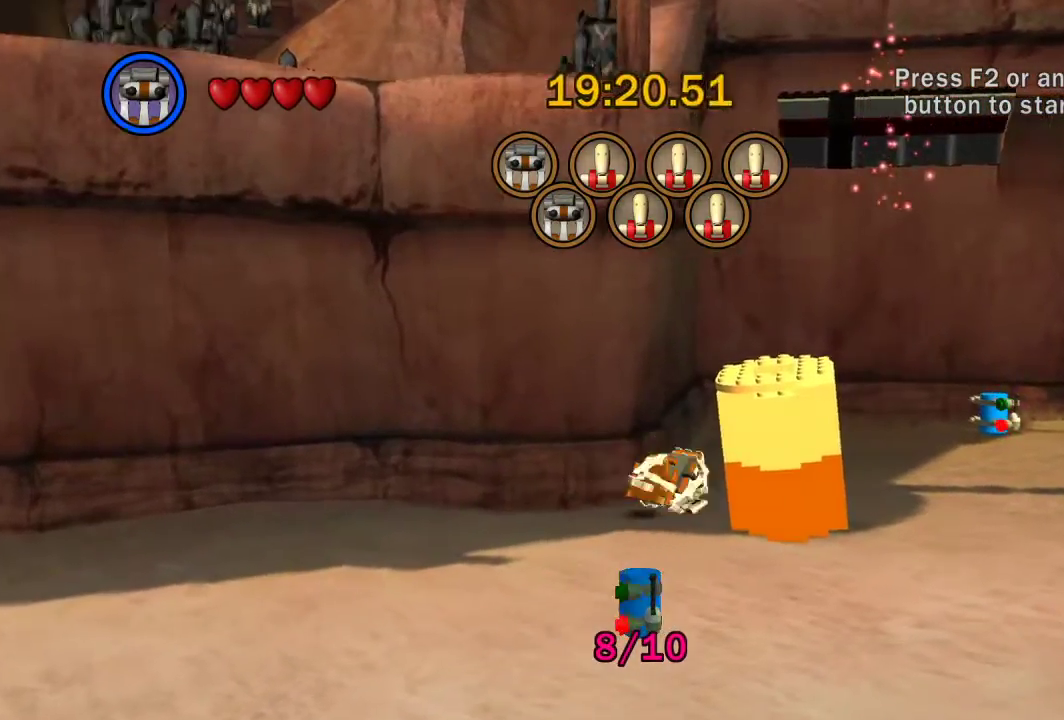
{"buttons": [], "left_stick": "up-right", "events": []}
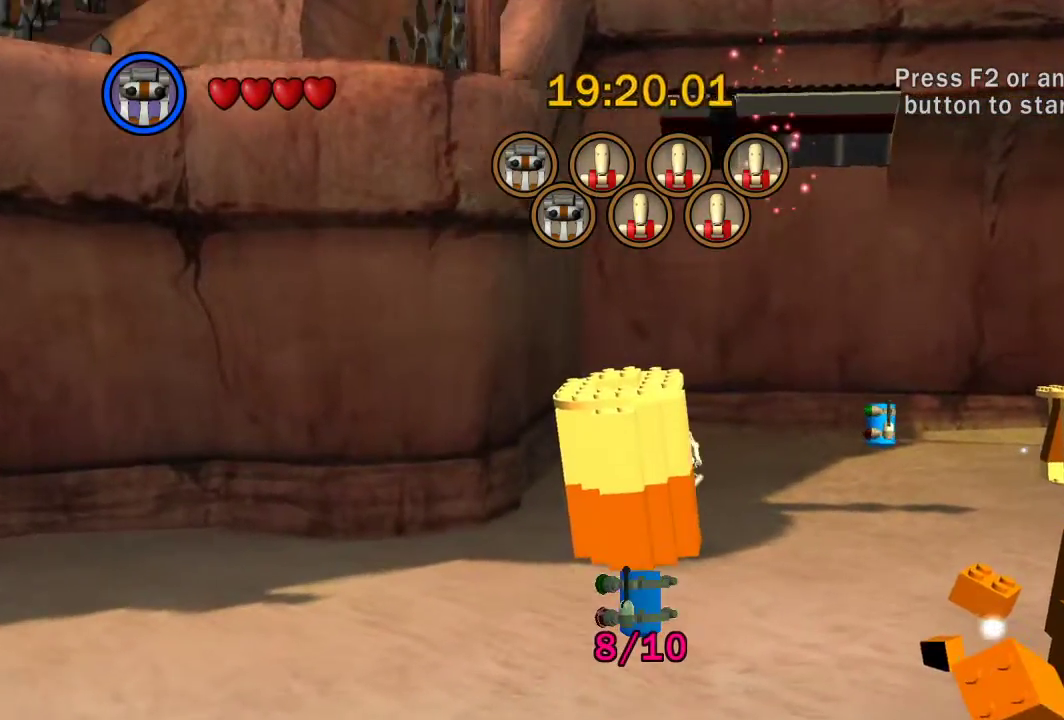
{"buttons": [], "left_stick": "up-right", "events": []}
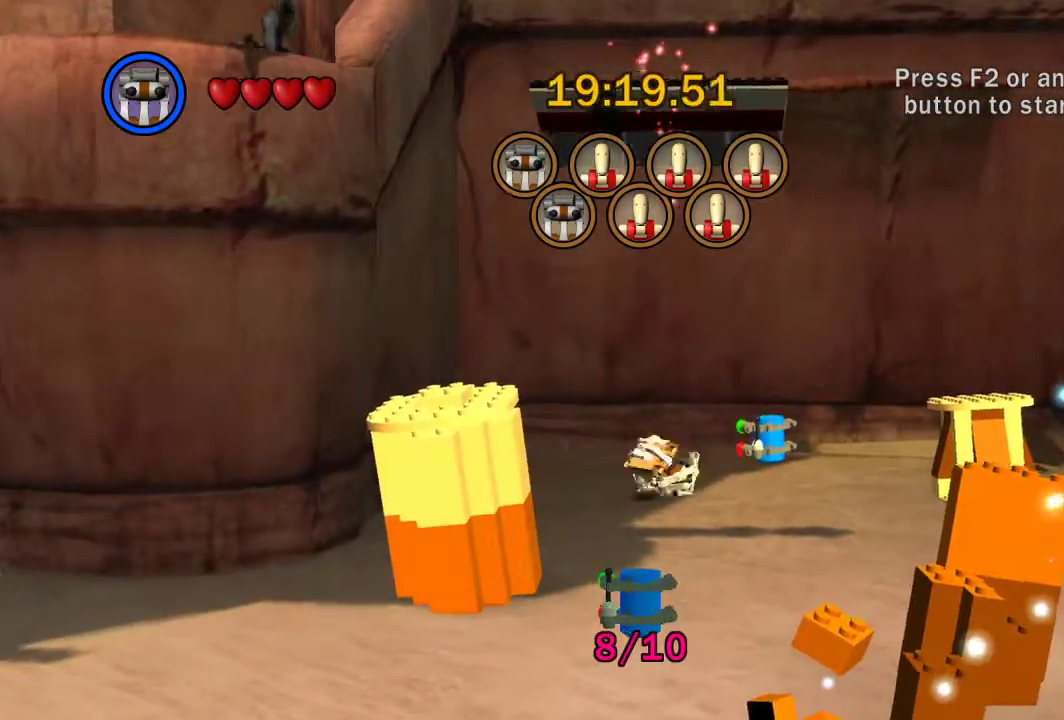
{"buttons": [], "left_stick": "down-right", "events": [[184, "left_stick", "down-right"]]}
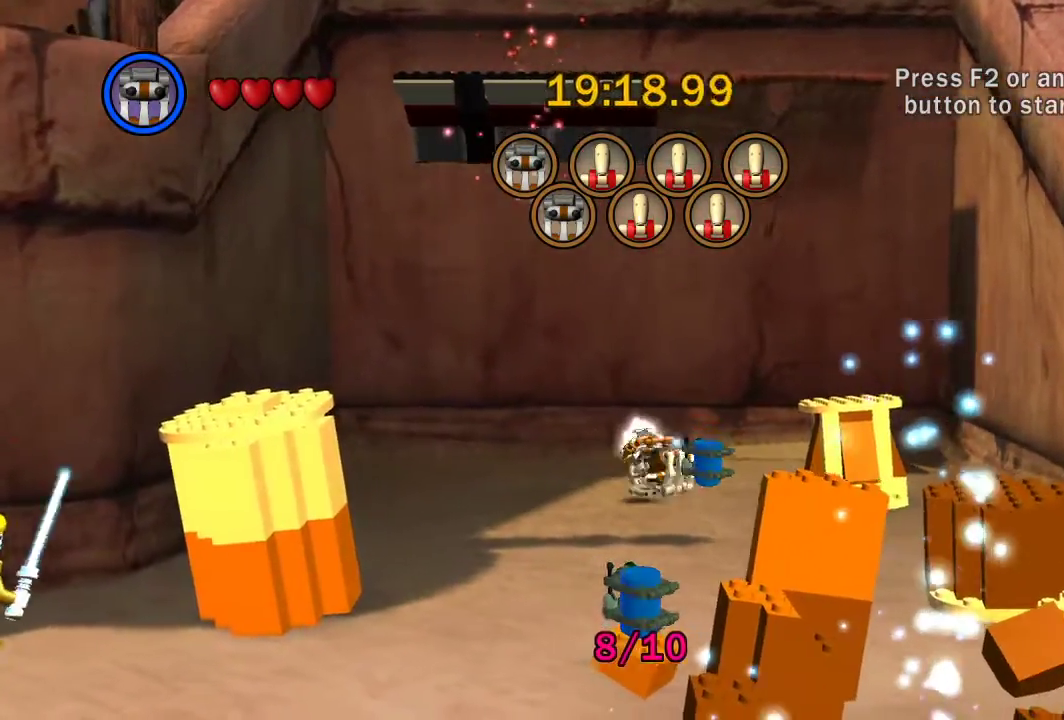
{"buttons": [], "left_stick": "down", "events": [[450, "left_stick", "down"]]}
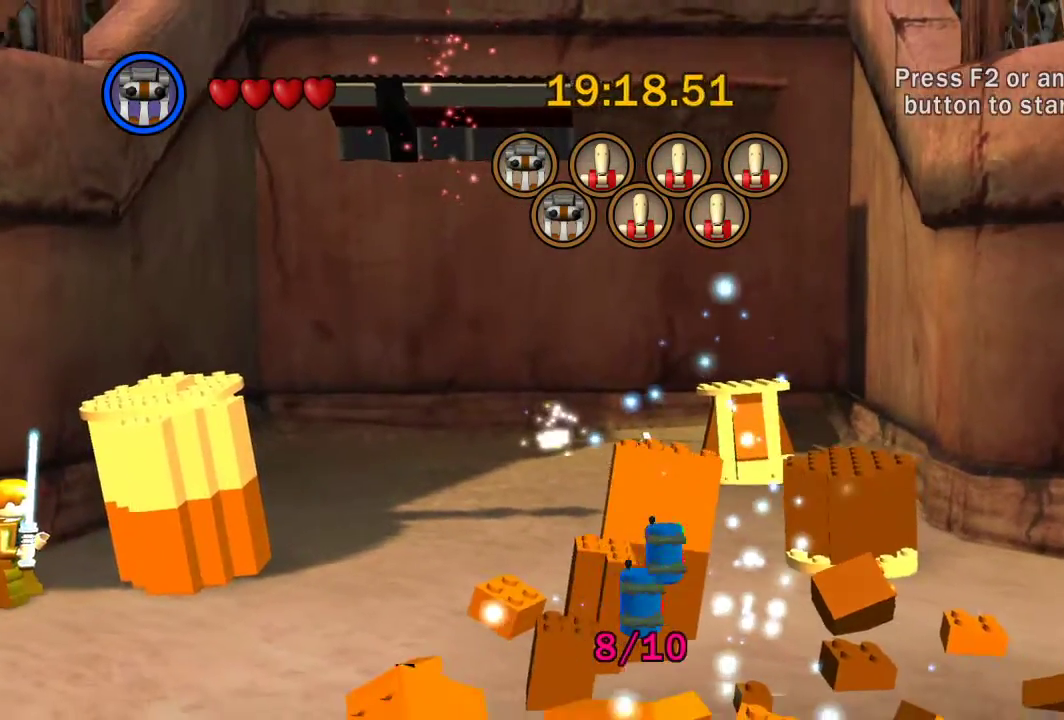
{"buttons": [], "left_stick": "down-right", "events": [[317, "left_stick", "down-right"]]}
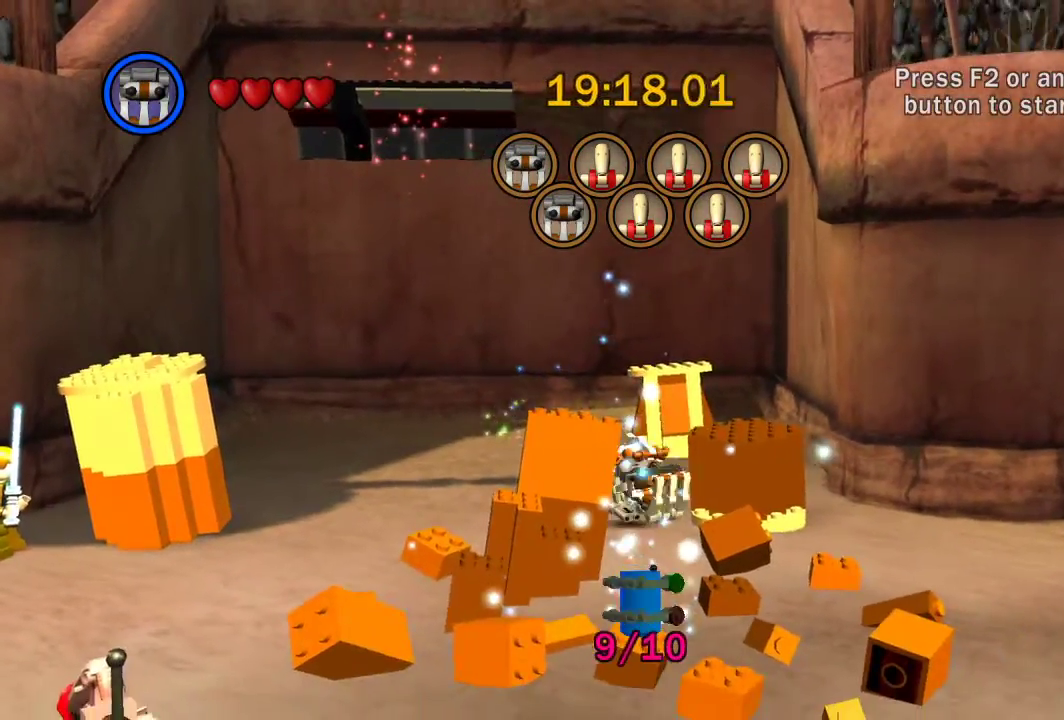
{"buttons": [], "left_stick": "down-right", "events": []}
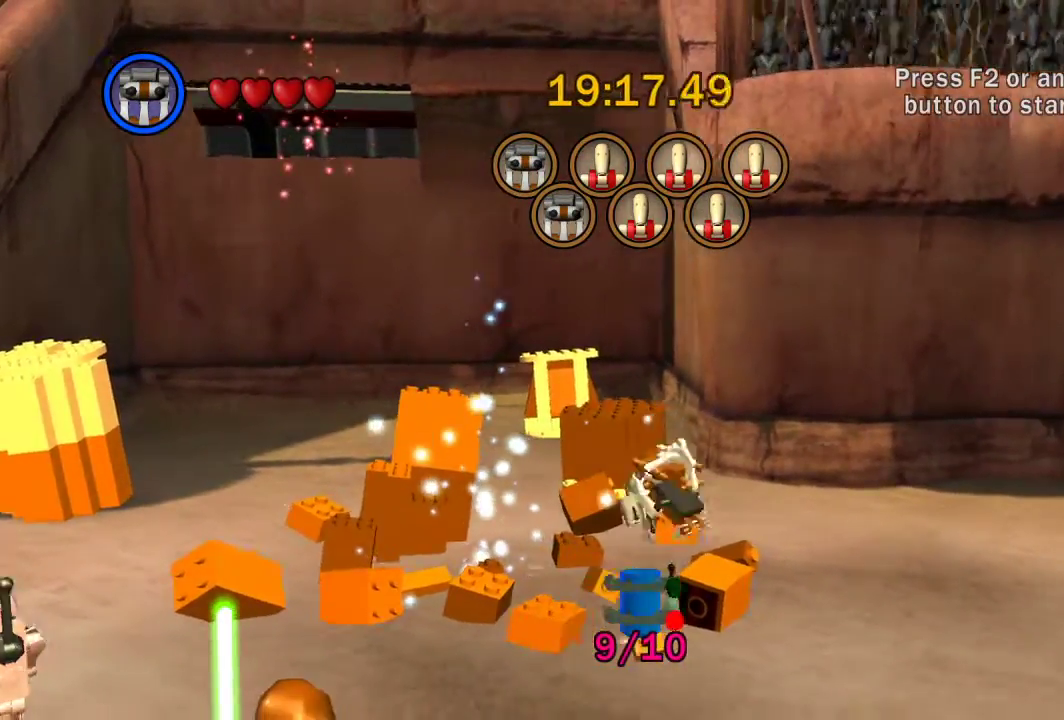
{"buttons": [], "left_stick": "down-right", "events": []}
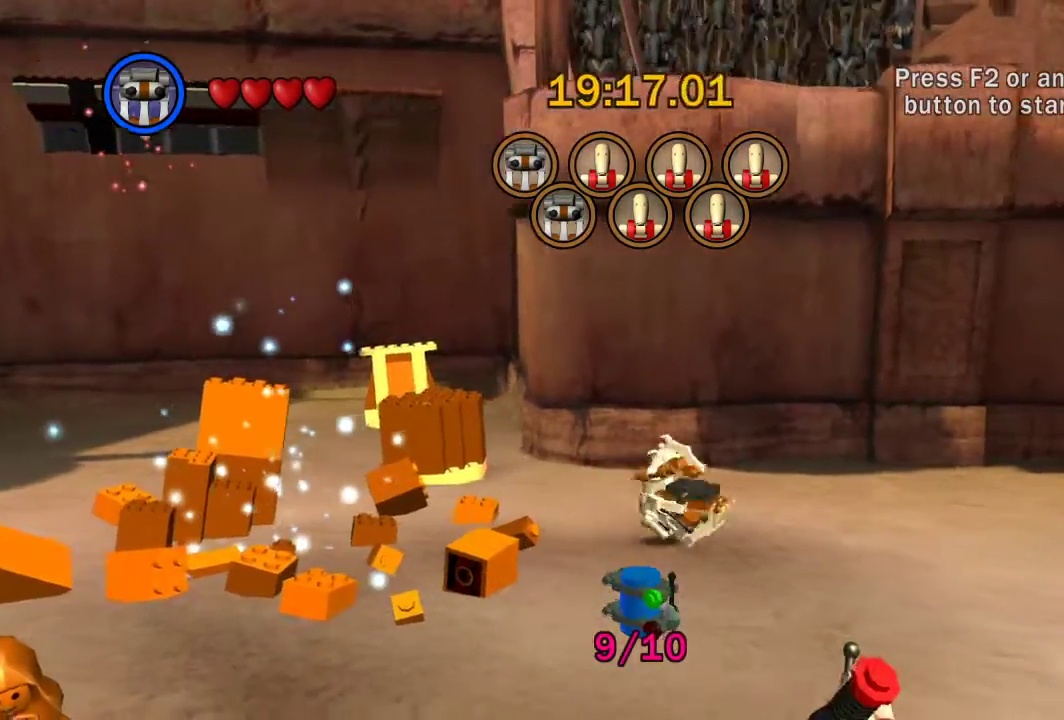
{"buttons": [], "left_stick": "right", "events": [[134, "left_stick", "right"]]}
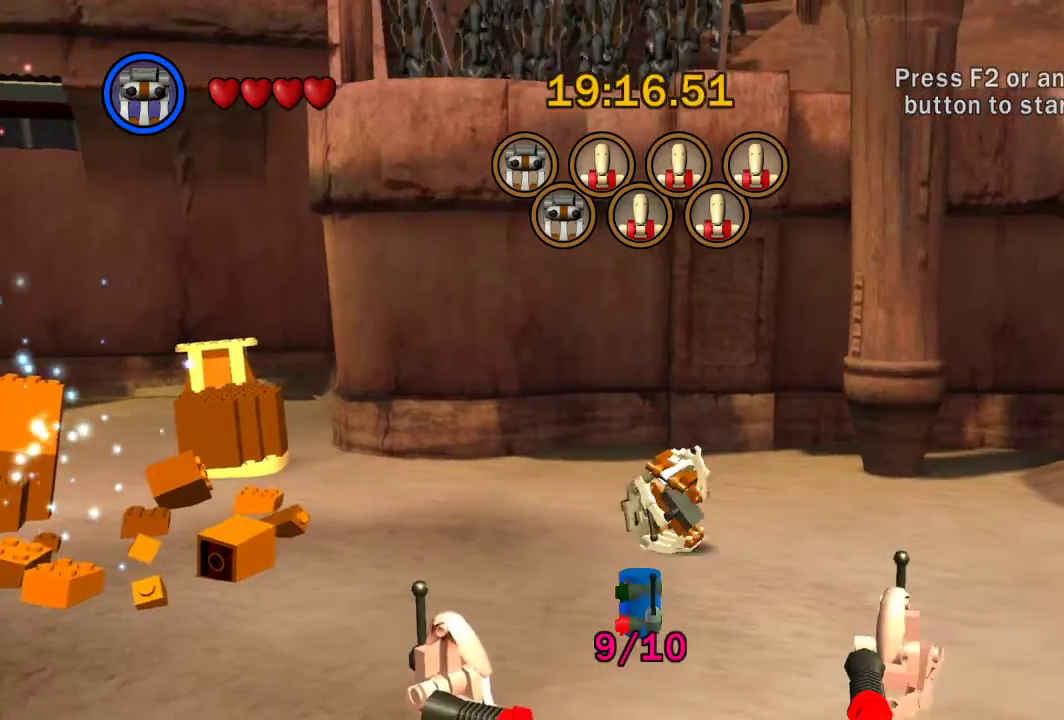
{"buttons": [], "left_stick": "right", "events": []}
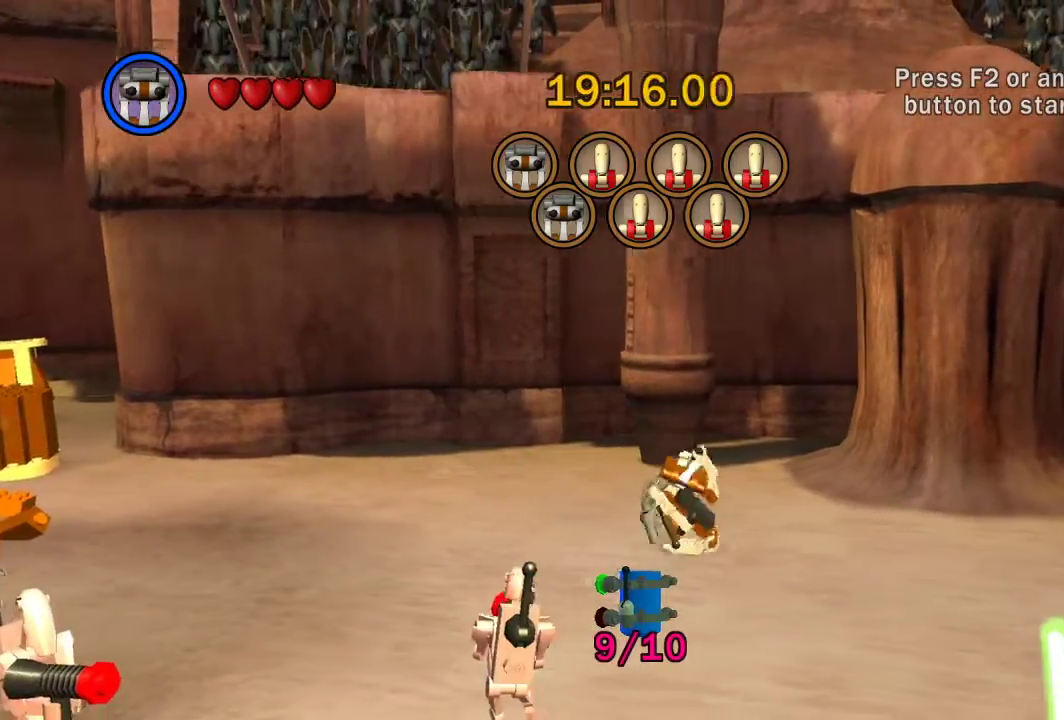
{"buttons": [], "left_stick": "right", "events": []}
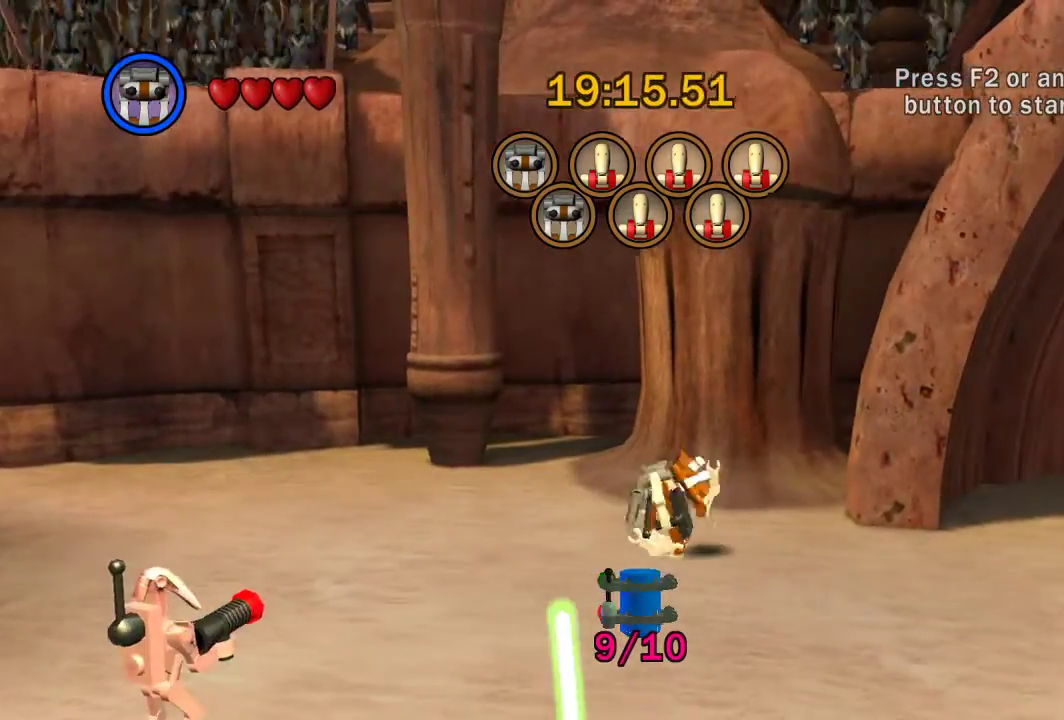
{"buttons": [], "left_stick": "up-right", "events": [[384, "left_stick", "up-right"]]}
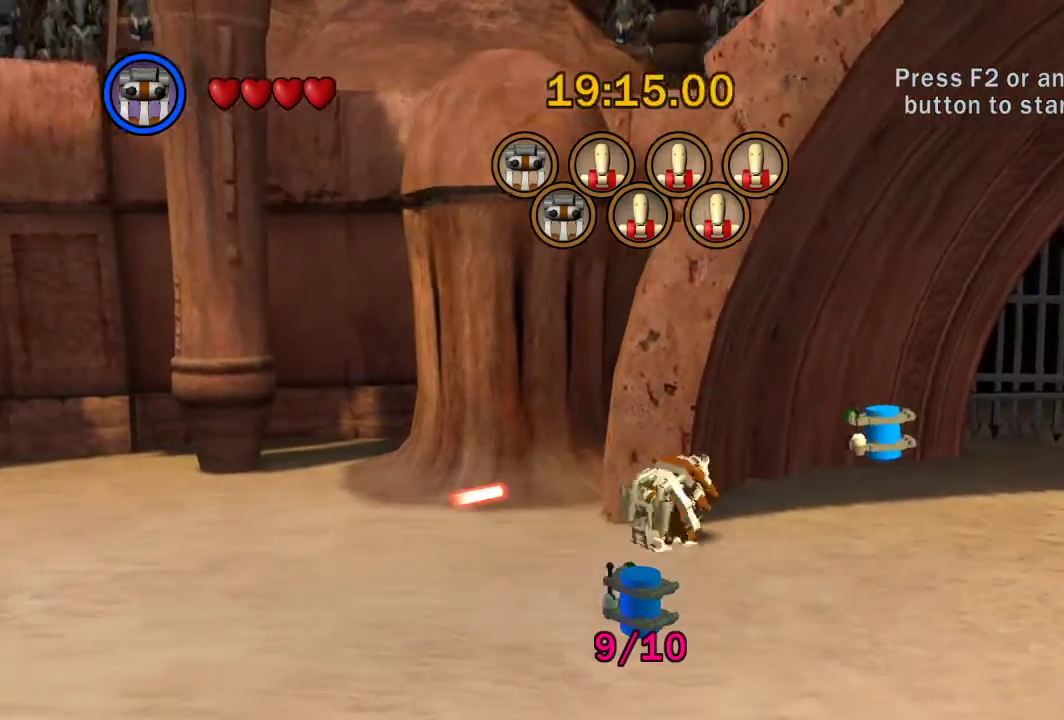
{"buttons": [], "left_stick": "up-right", "events": []}
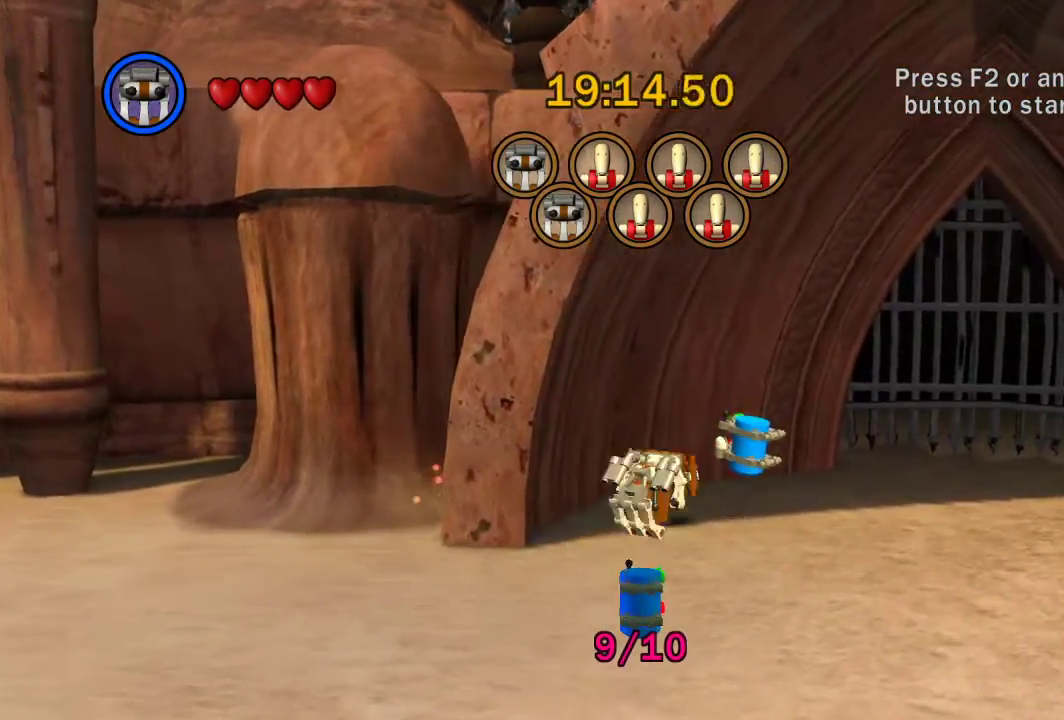
{"buttons": [], "left_stick": "center", "events": [[284, "left_stick", "center"]]}